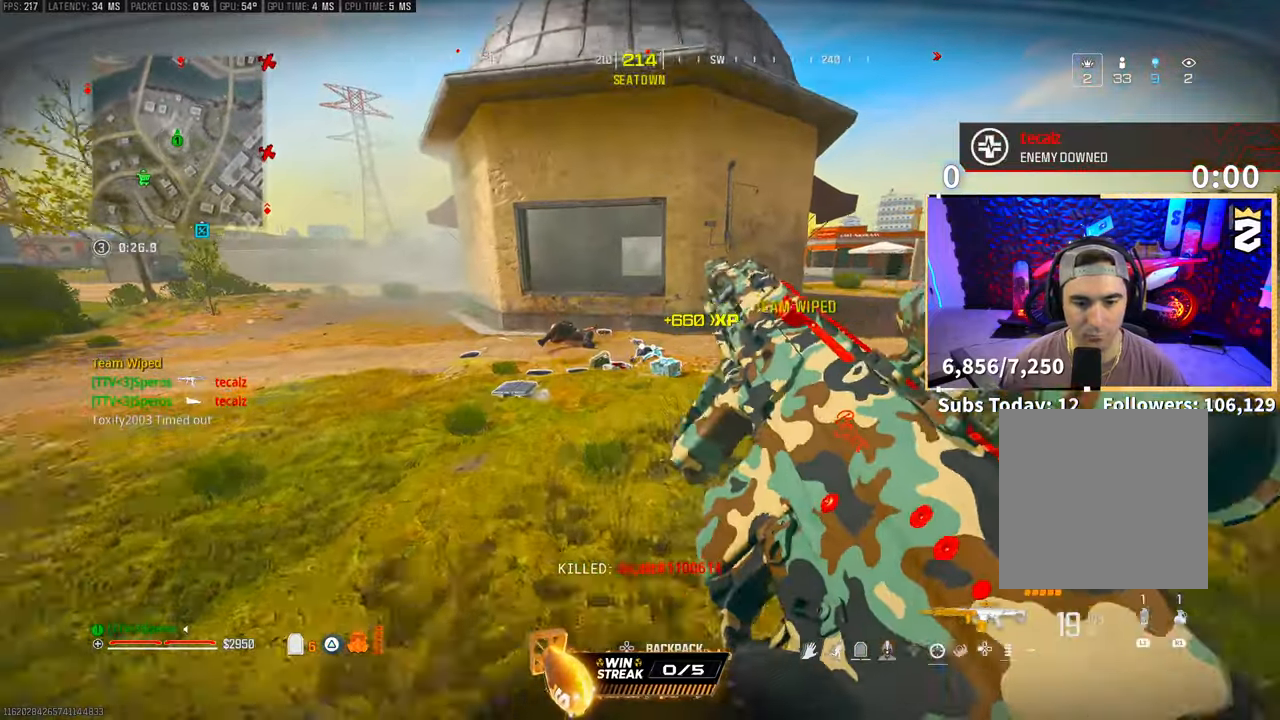
Gameplay with a controller (PlayStation layout); each line is a JSON object with the inputs held at the frame after it. "events" lists button and stick changes between this image and that frame as [ms after this image, input, new state], when the widget could be followed in between. Not read: R3.
{"buttons": [], "left_stick": "up", "right_stick": "center", "events": [[33, "L3", "up"]]}
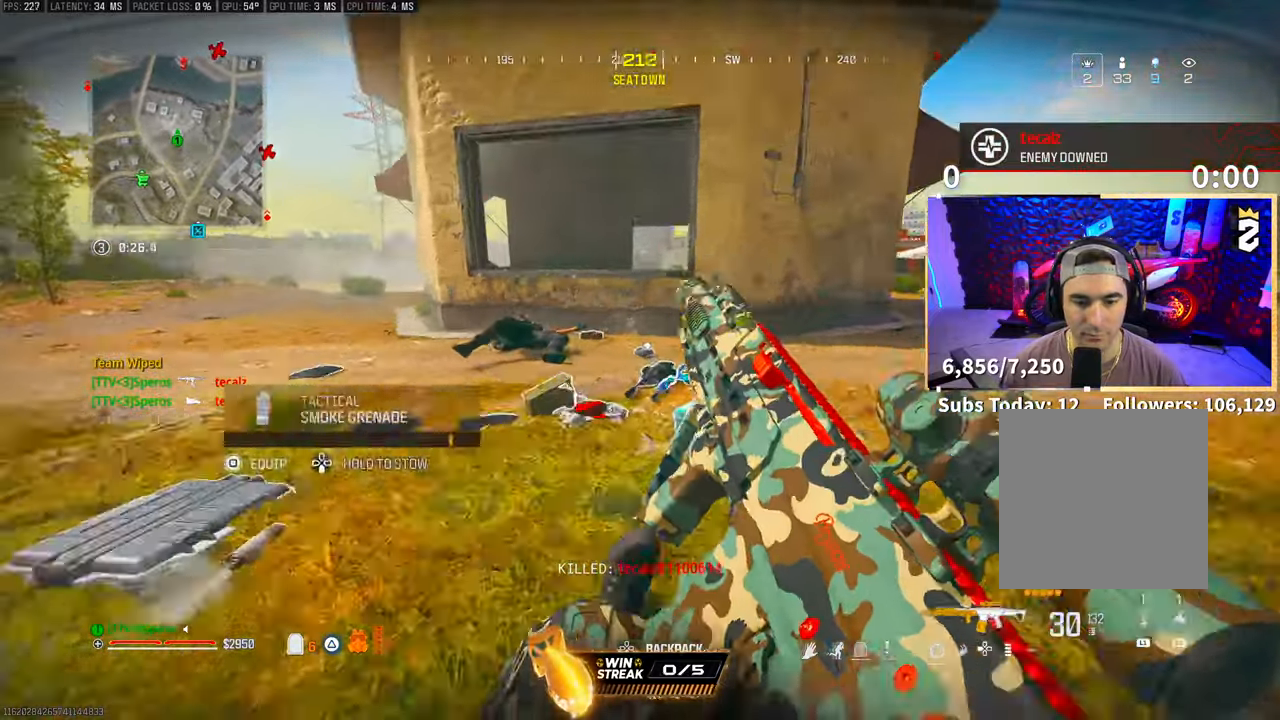
{"buttons": ["L3"], "left_stick": "up", "right_stick": "right", "events": [[83, "right_stick", "down-left"], [133, "CROSS", "down"], [150, "left_stick", "center"], [233, "right_stick", "left"], [283, "CROSS", "up"], [300, "left_stick", "up-left"], [350, "right_stick", "center"], [500, "L3", "down"], [500, "left_stick", "up"], [500, "right_stick", "right"]]}
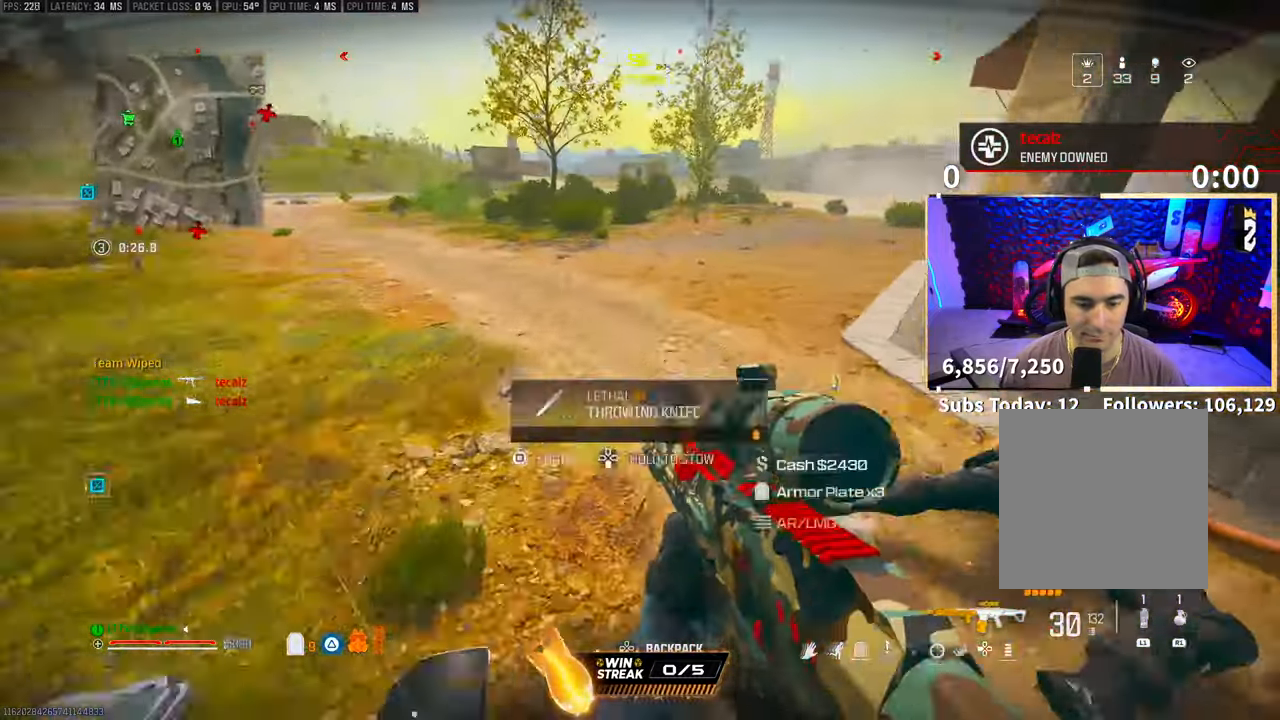
{"buttons": [], "left_stick": "down-right", "right_stick": "right", "events": [[100, "L3", "up"], [150, "right_stick", "center"], [400, "L3", "down"], [433, "right_stick", "right"], [450, "left_stick", "center"], [500, "L3", "up"], [500, "left_stick", "down-right"]]}
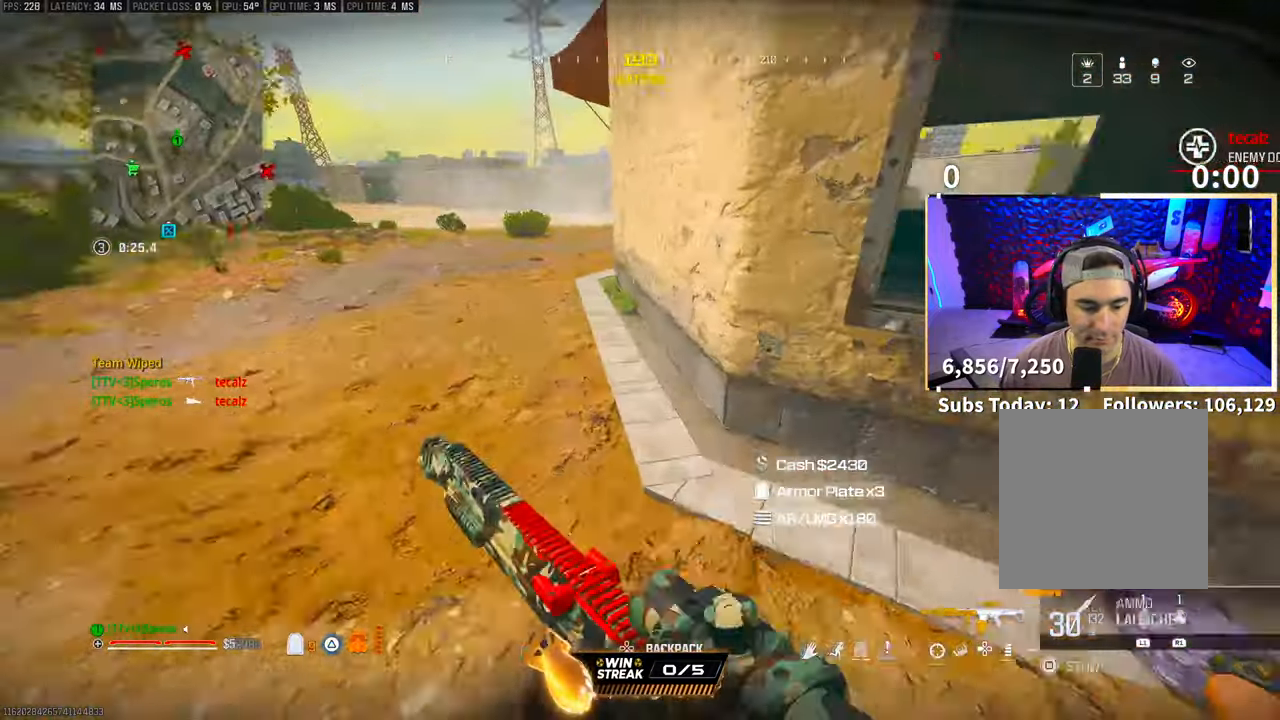
{"buttons": [], "left_stick": "up-left", "right_stick": "center", "events": [[33, "left_stick", "down"], [250, "left_stick", "center"], [333, "right_stick", "center"], [400, "TRIANGLE", "down"], [400, "left_stick", "up-left"], [450, "TRIANGLE", "up"]]}
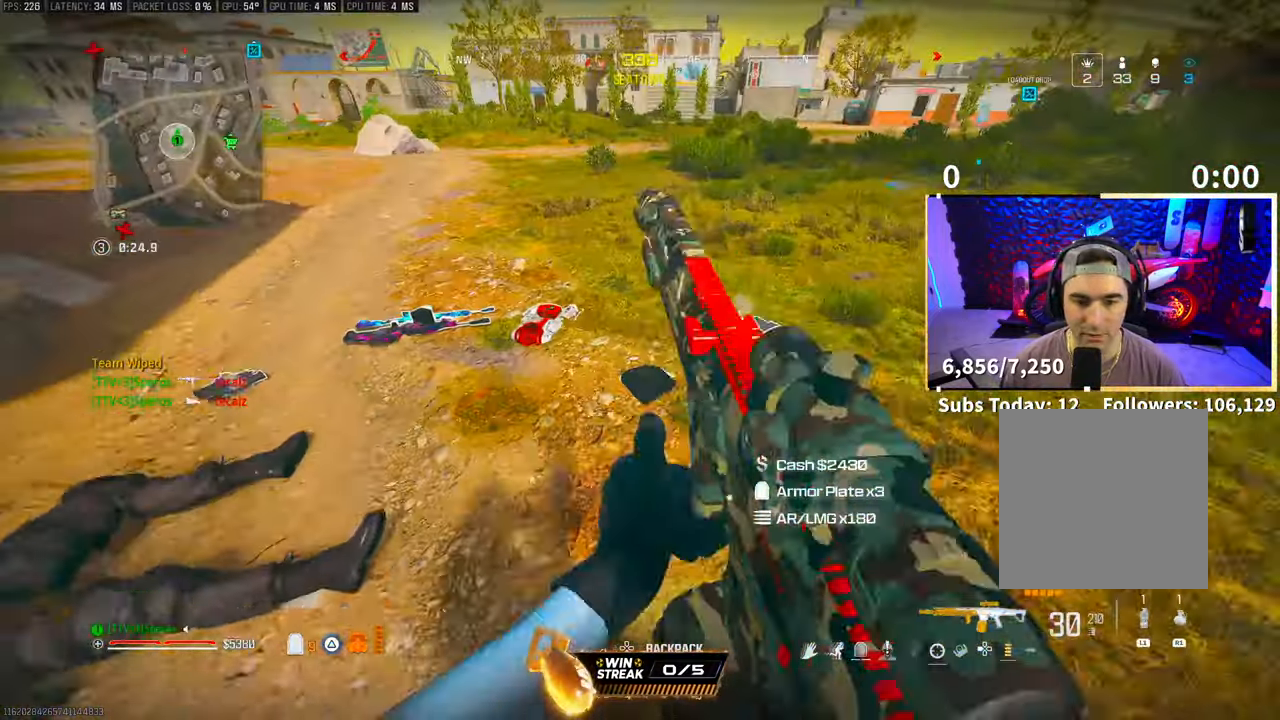
{"buttons": [], "left_stick": "up-left", "right_stick": "center", "events": [[183, "right_stick", "down-left"], [250, "SQUARE", "down"], [283, "right_stick", "center"], [350, "SQUARE", "up"], [350, "right_stick", "down"], [500, "right_stick", "center"]]}
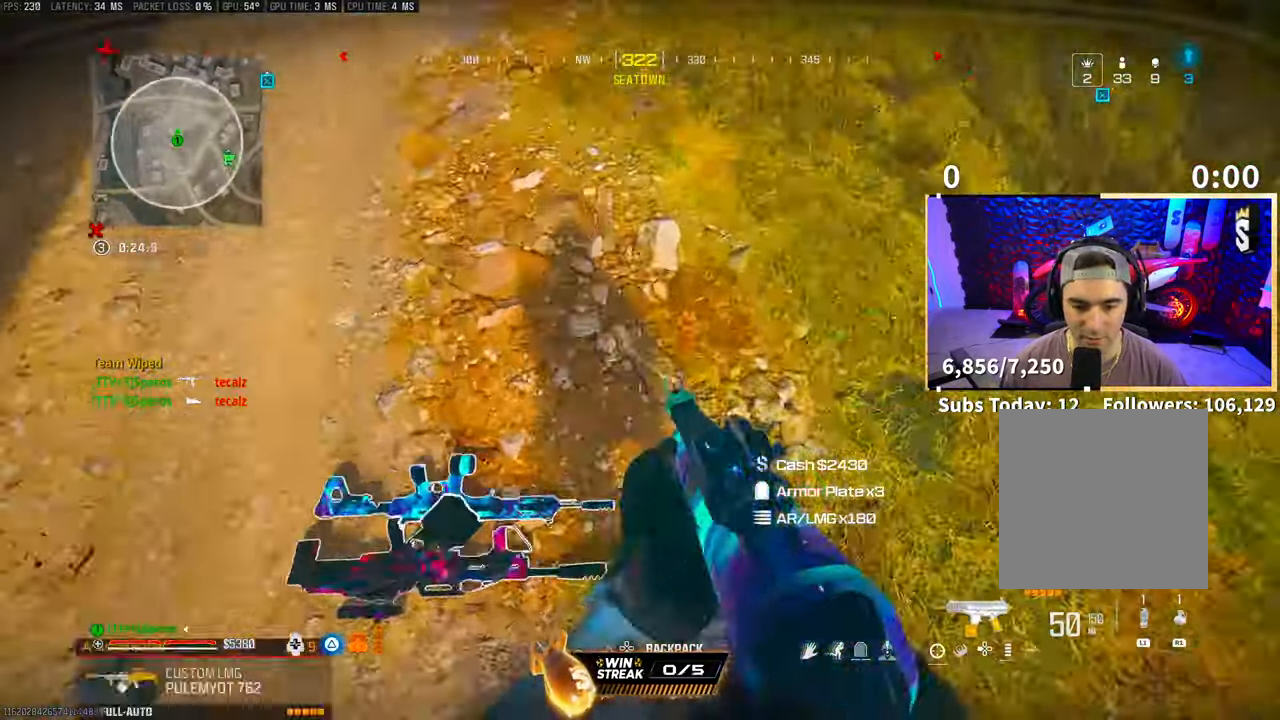
{"buttons": [], "left_stick": "up", "right_stick": "center"}
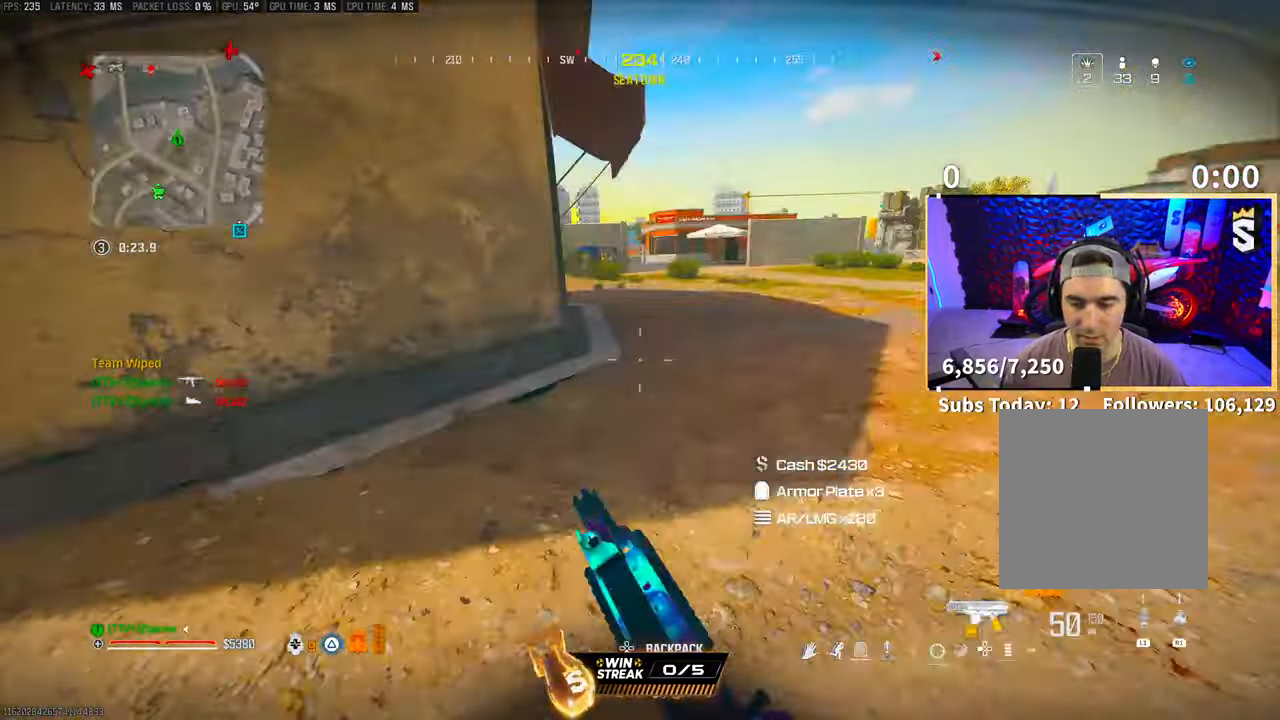
{"buttons": [], "left_stick": "up", "right_stick": "center", "events": [[150, "CROSS", "down"], [300, "CROSS", "up"], [350, "L3", "down"], [450, "L3", "up"]]}
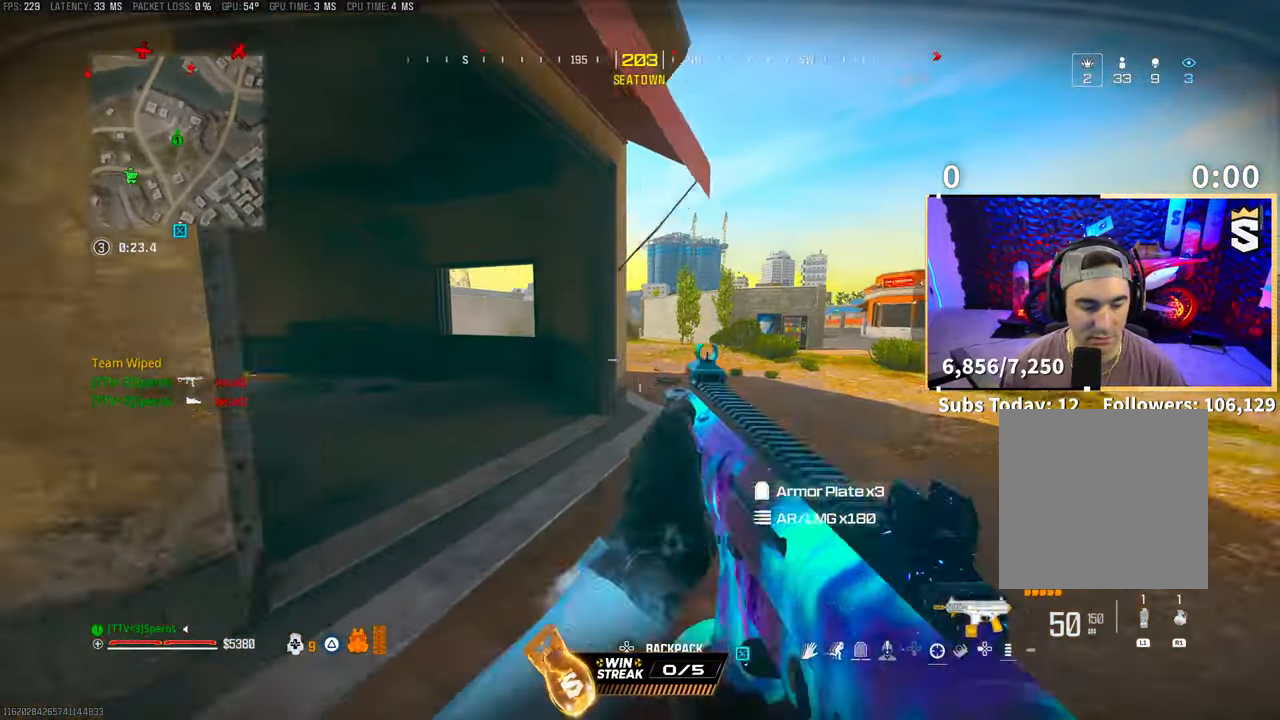
{"buttons": [], "left_stick": "up", "right_stick": "center", "events": [[50, "CROSS", "down"], [100, "L3", "down"], [200, "CROSS", "up"], [200, "L3", "up"]]}
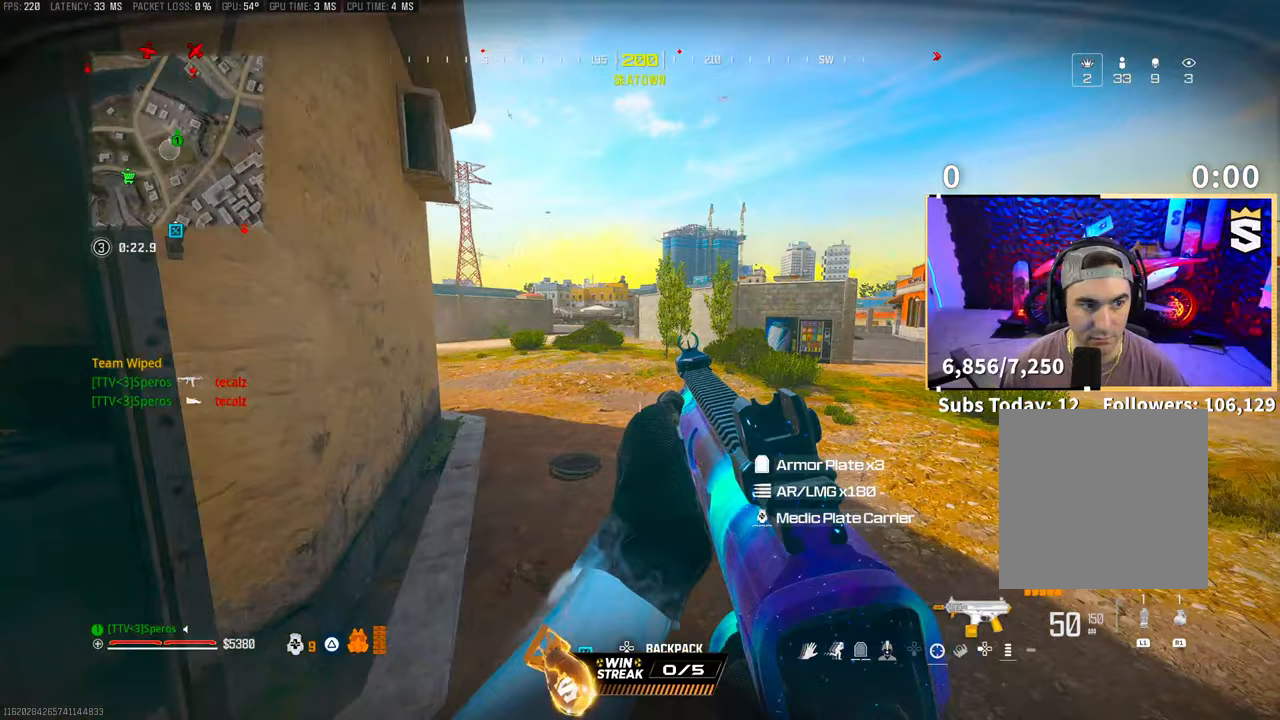
{"buttons": [], "left_stick": "up", "right_stick": "center", "events": [[100, "right_stick", "right"], [200, "L3", "down"], [200, "left_stick", "up-right"], [250, "right_stick", "center"], [300, "L3", "up"], [300, "left_stick", "up"]]}
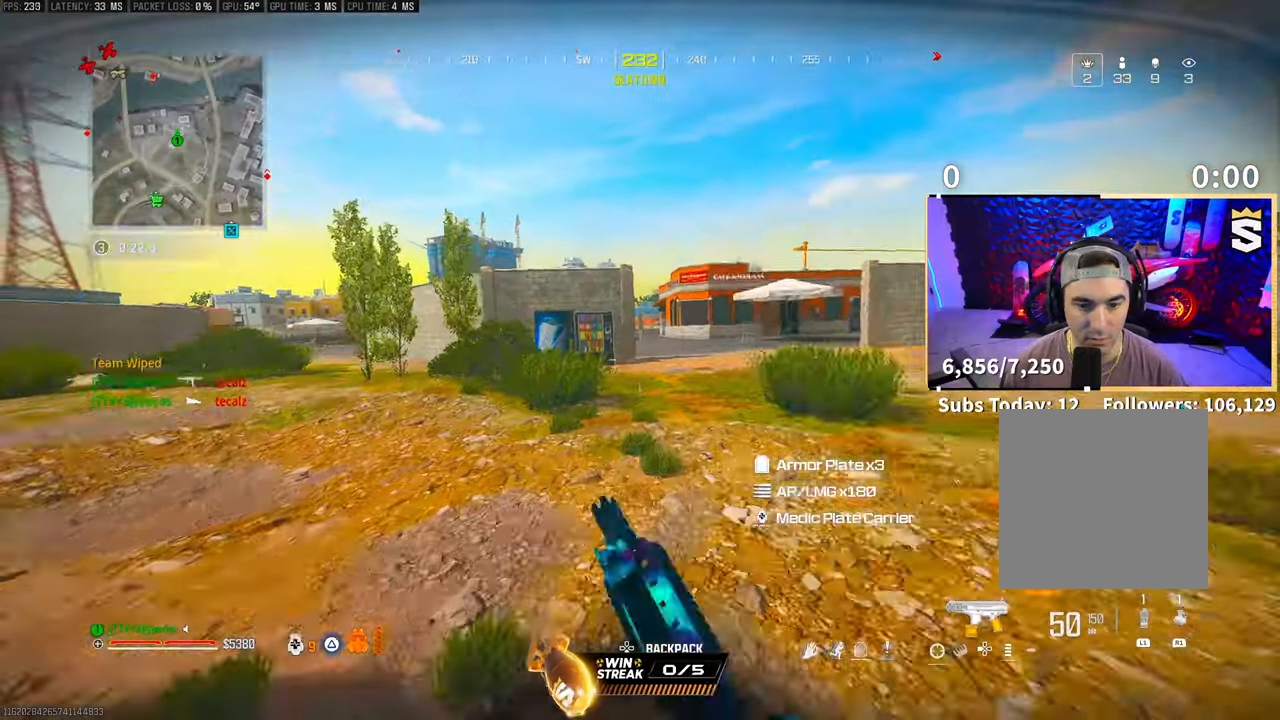
{"buttons": ["L3"], "left_stick": "up", "right_stick": "center", "events": [[100, "CROSS", "down"], [283, "CROSS", "up"], [450, "L3", "down"]]}
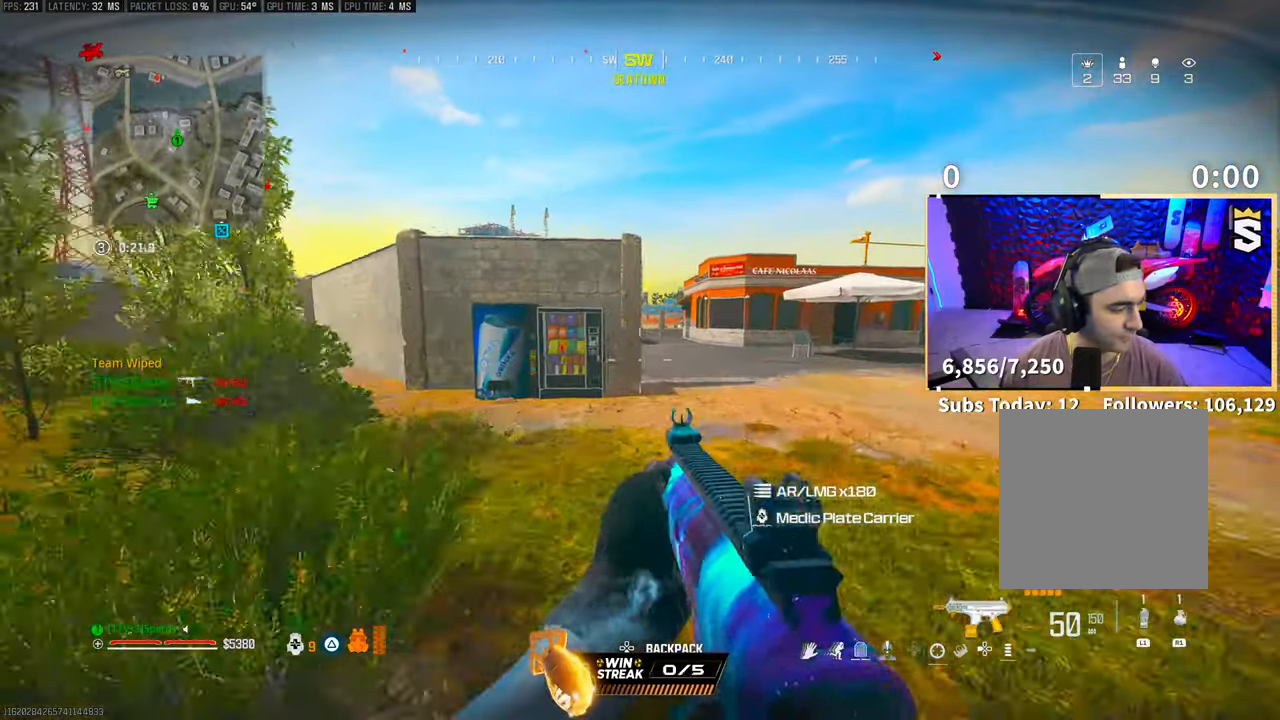
{"buttons": [], "left_stick": "up", "right_stick": "center", "events": [[33, "CROSS", "down"], [50, "L3", "up"], [50, "TRIANGLE", "down"], [133, "TRIANGLE", "up"], [183, "CROSS", "up"], [200, "TRIANGLE", "down"], [300, "TRIANGLE", "up"], [383, "TRIANGLE", "down"], [450, "TRIANGLE", "up"]]}
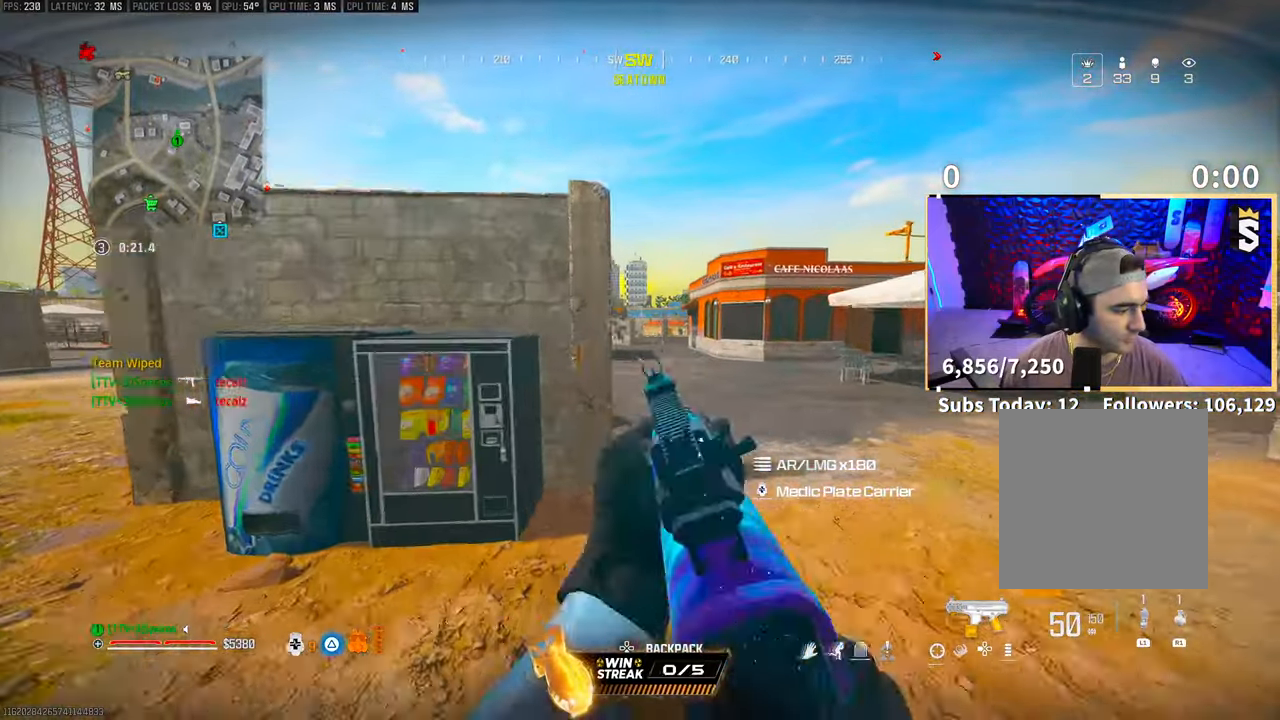
{"buttons": [], "left_stick": "up", "right_stick": "center", "events": []}
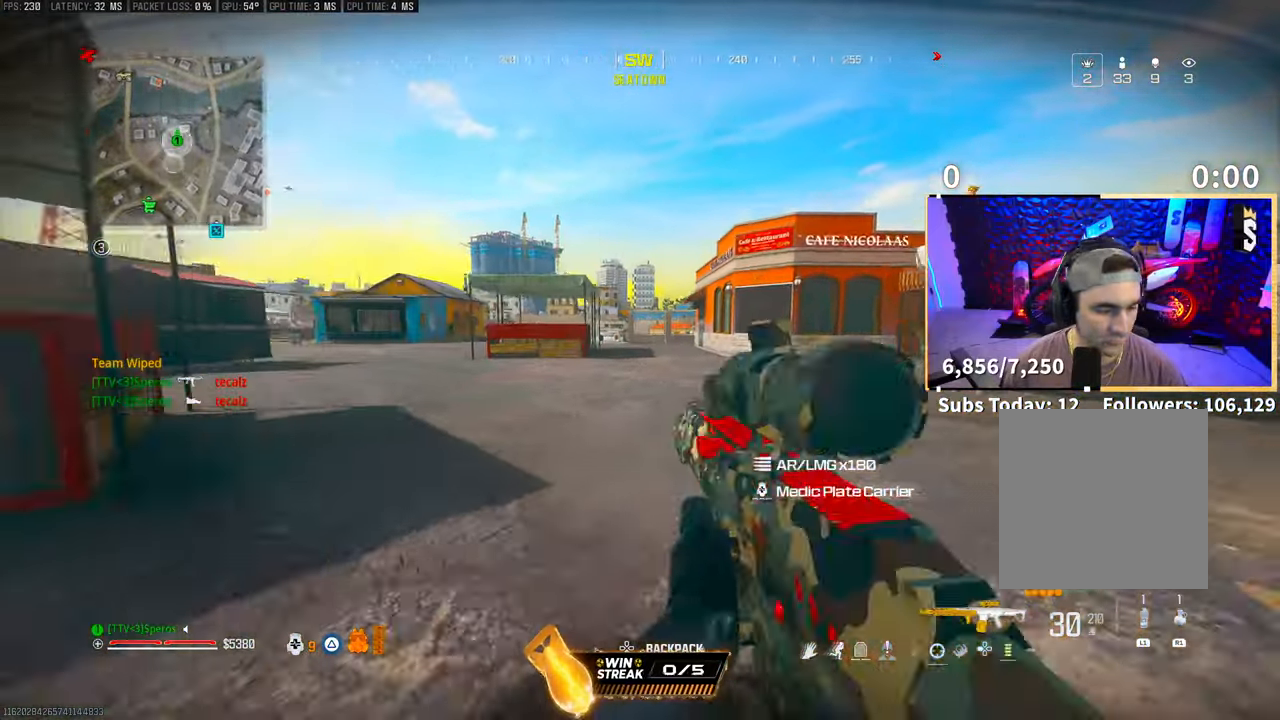
{"buttons": ["L3"], "left_stick": "up", "right_stick": "center", "events": [[150, "CROSS", "down"], [300, "CROSS", "up"], [483, "L3", "down"]]}
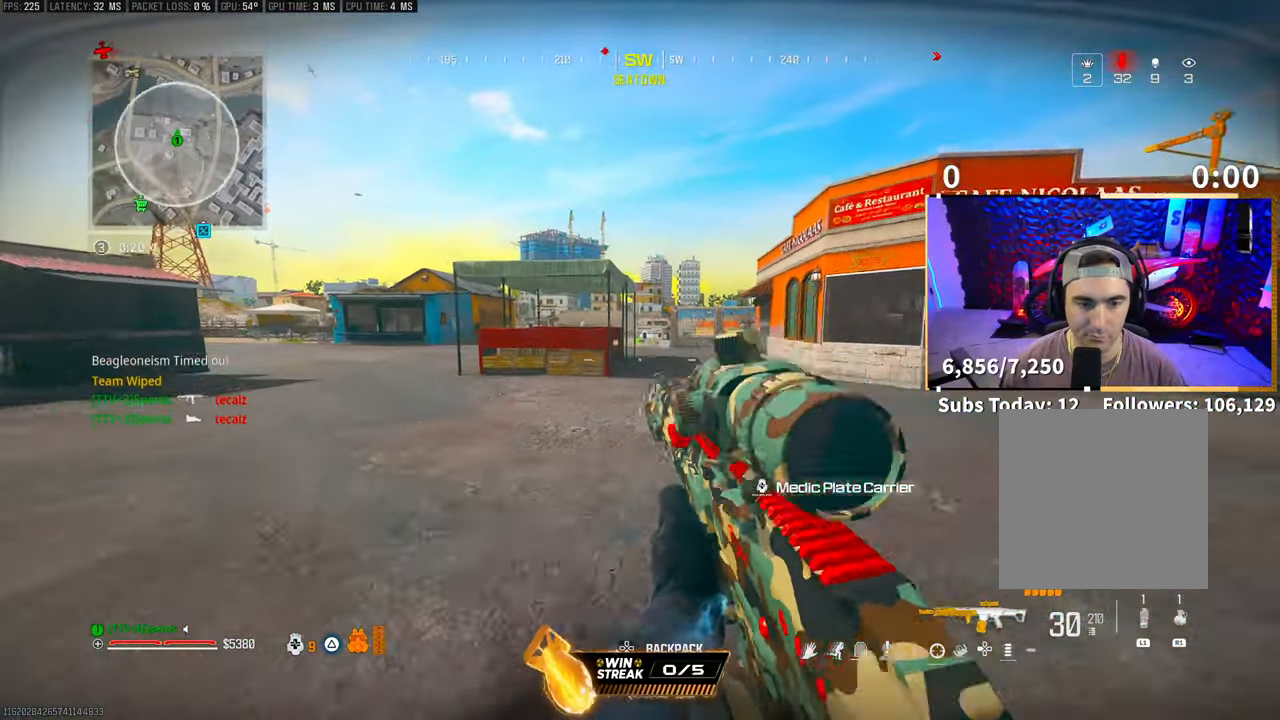
{"buttons": [], "left_stick": "up", "right_stick": "center", "events": [[50, "CROSS", "down"], [83, "TRIANGLE", "down"], [100, "L3", "up"], [150, "TRIANGLE", "up"], [200, "CROSS", "up"], [250, "TRIANGLE", "down"], [333, "TRIANGLE", "up"], [400, "TRIANGLE", "down"], [450, "TRIANGLE", "up"]]}
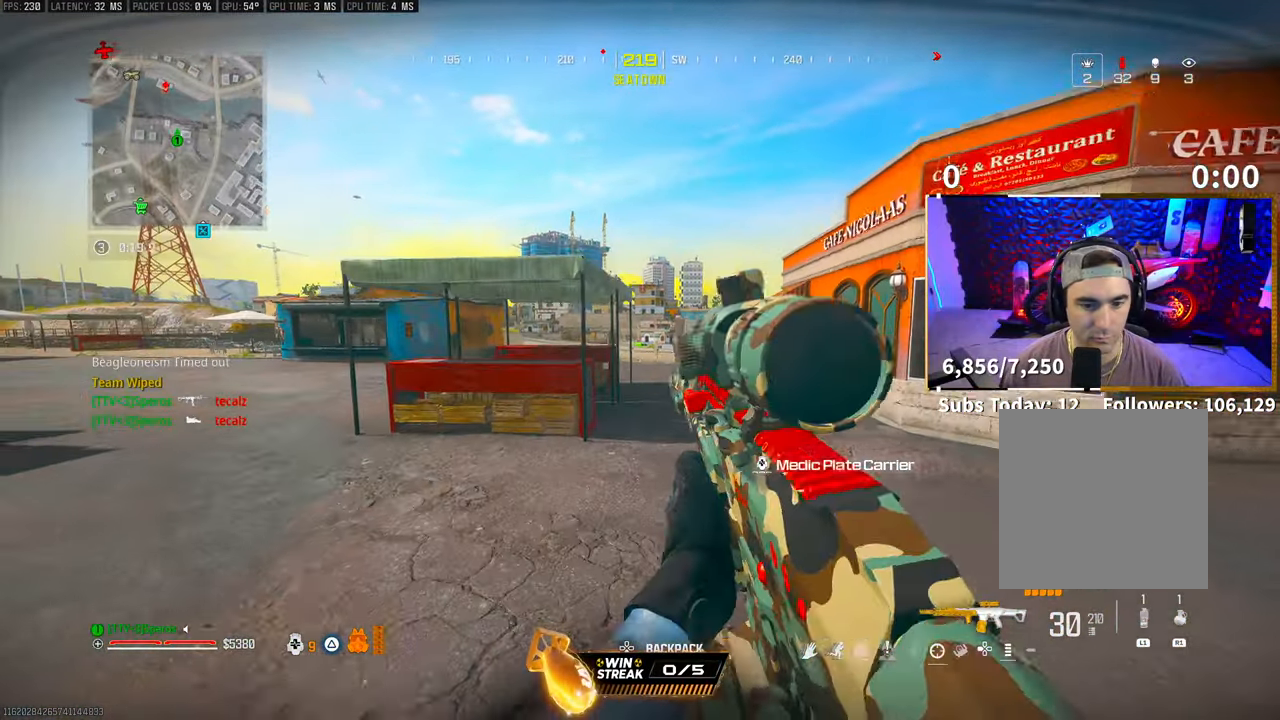
{"buttons": ["TRIANGLE"], "left_stick": "up", "right_stick": "center", "events": [[50, "TRIANGLE", "down"], [100, "TRIANGLE", "up"], [500, "TRIANGLE", "down"]]}
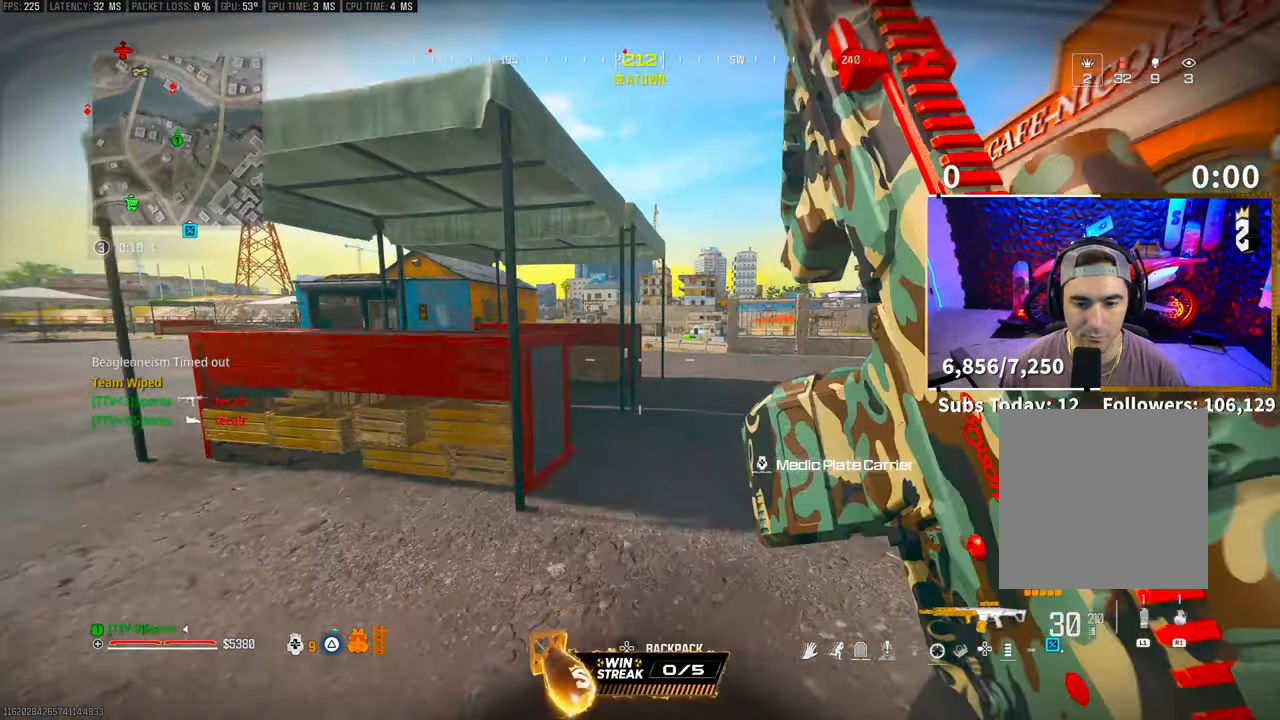
{"buttons": [], "left_stick": "up", "right_stick": "center", "events": [[50, "TRIANGLE", "up"], [300, "TRIANGLE", "down"], [350, "TRIANGLE", "up"]]}
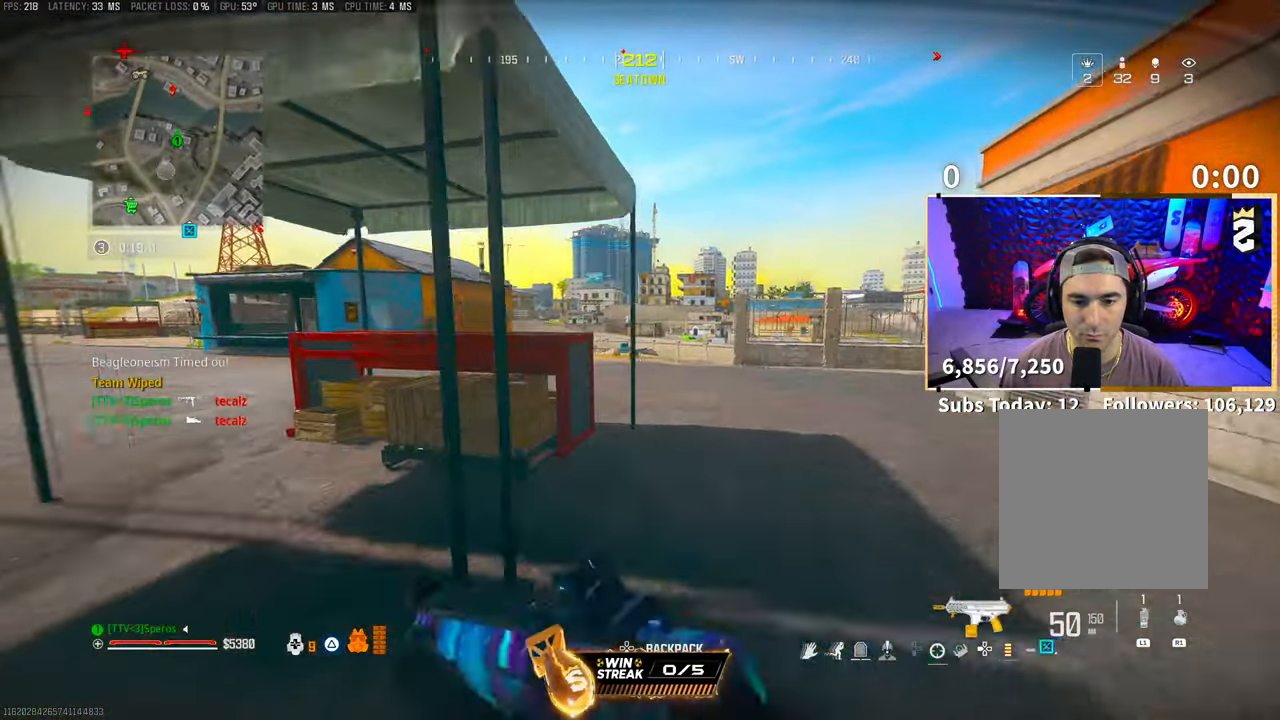
{"buttons": [], "left_stick": "up", "right_stick": "center", "events": []}
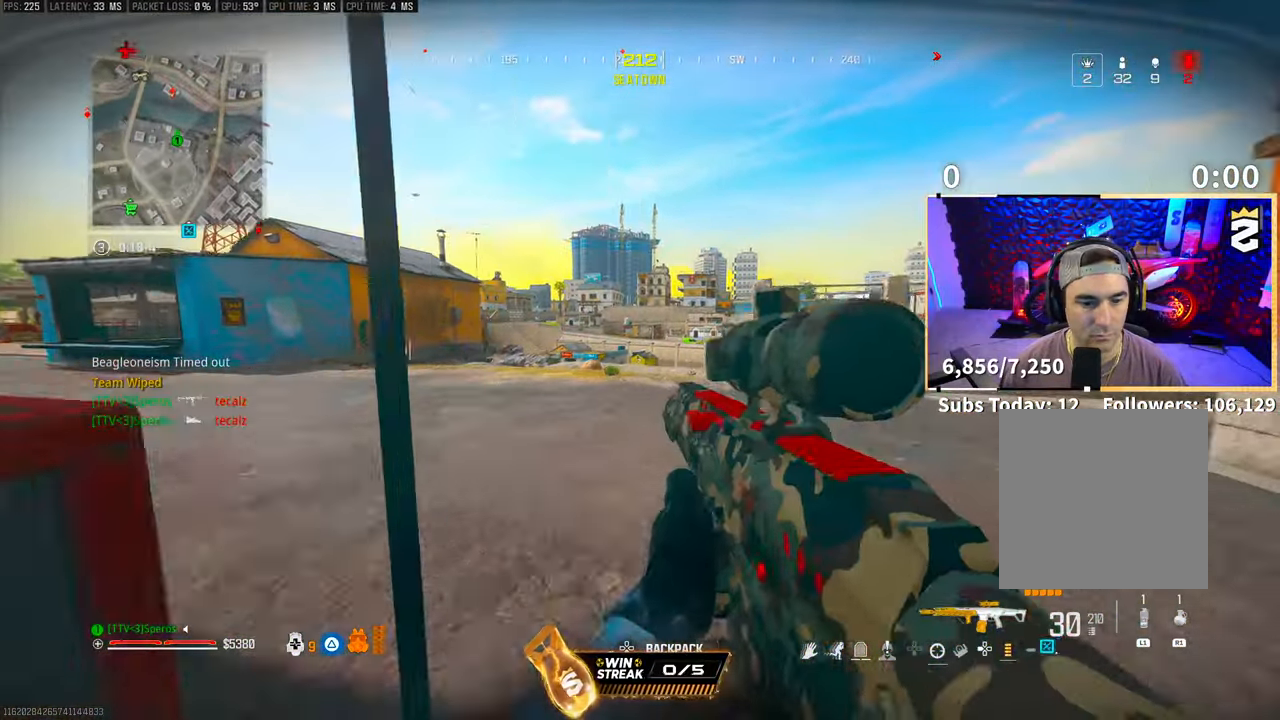
{"buttons": [], "left_stick": "up", "right_stick": "center", "events": [[283, "CROSS", "down"], [450, "CROSS", "up"]]}
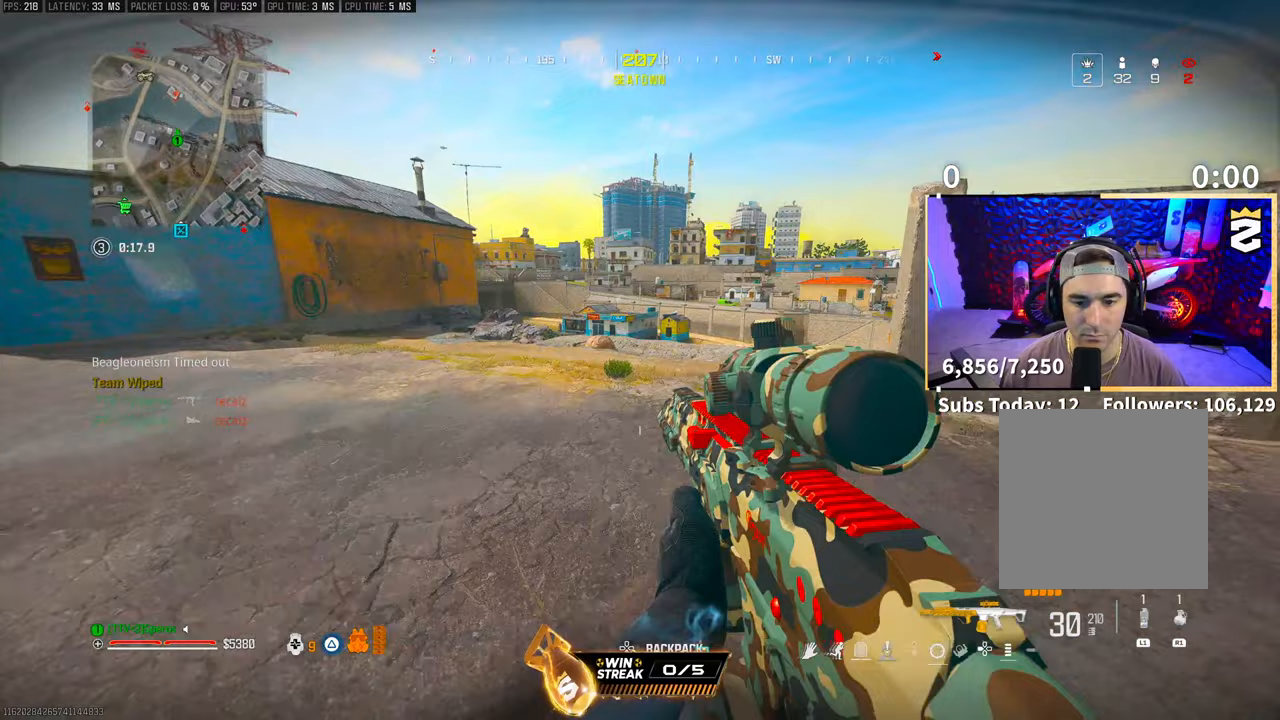
{"buttons": [], "left_stick": "up", "right_stick": "center", "events": []}
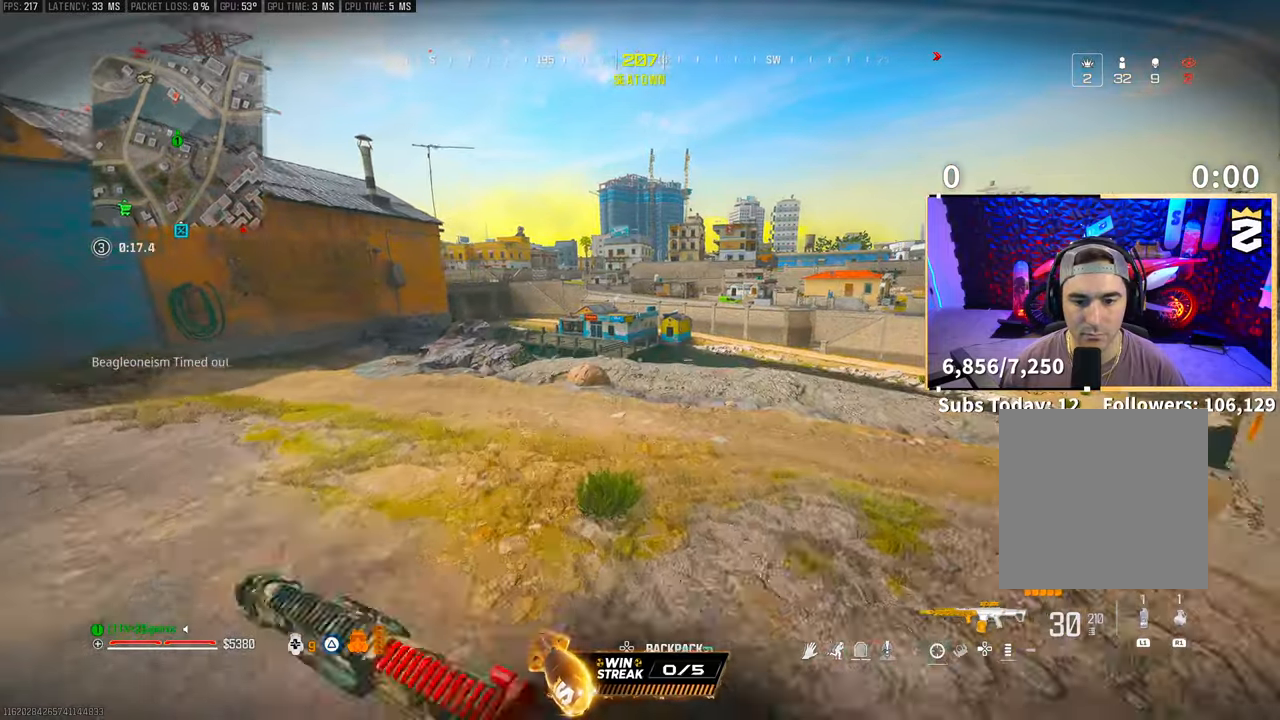
{"buttons": [], "left_stick": "up-left", "right_stick": "center", "events": [[150, "CROSS", "down"], [150, "left_stick", "up-left"], [300, "CROSS", "up"], [300, "left_stick", "left"], [500, "left_stick", "up-left"]]}
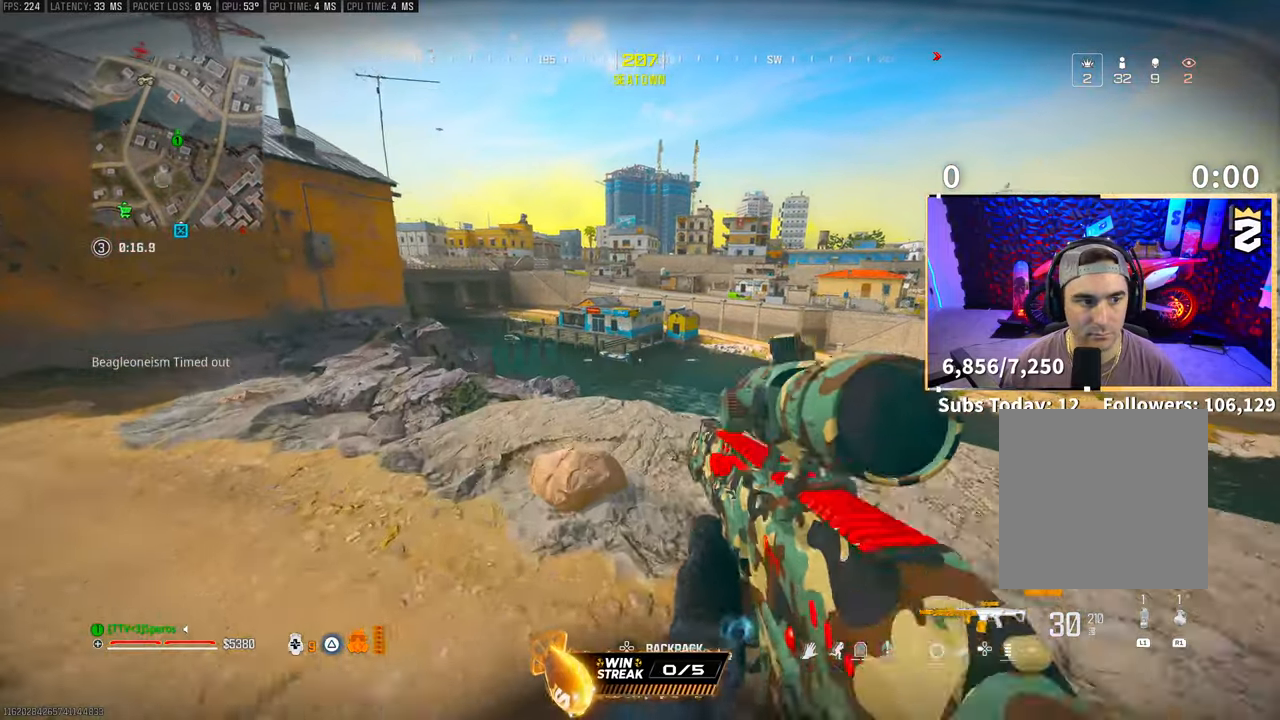
{"buttons": [], "left_stick": "left", "right_stick": "center", "events": [[133, "left_stick", "left"], [300, "left_stick", "up-left"], [400, "left_stick", "left"]]}
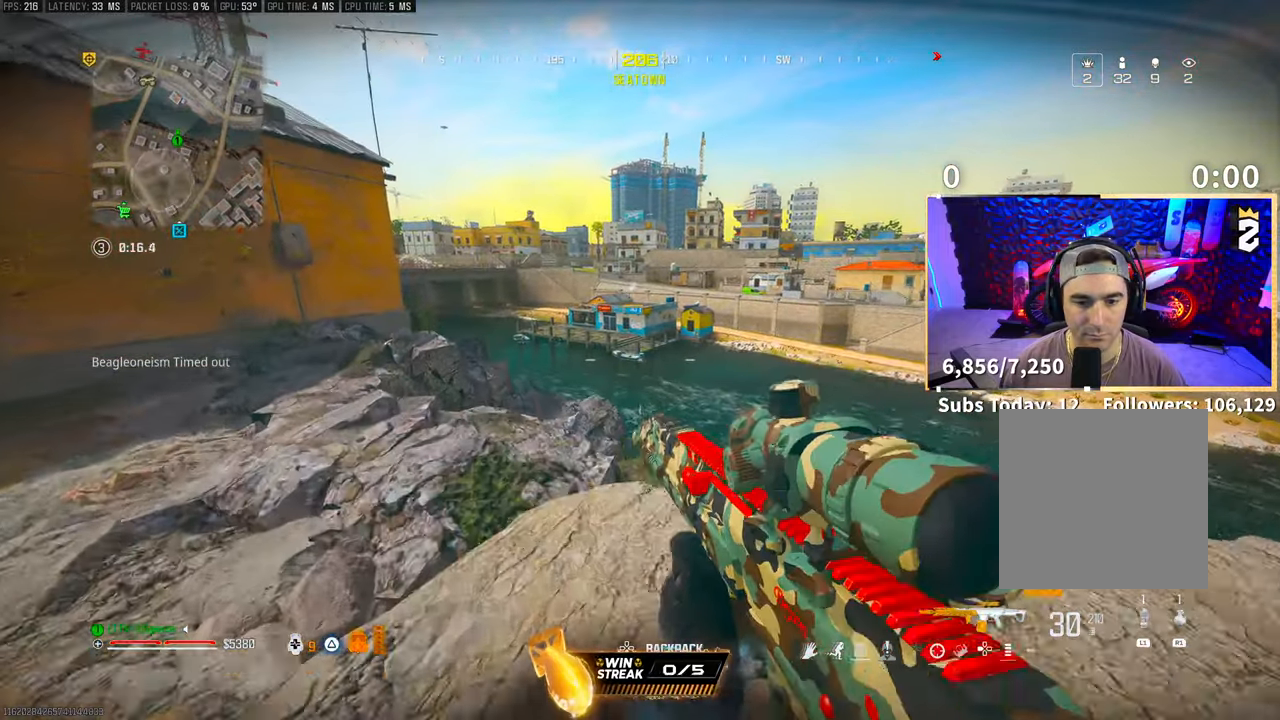
{"buttons": [], "left_stick": "up-left", "right_stick": "center", "events": [[33, "left_stick", "up-left"]]}
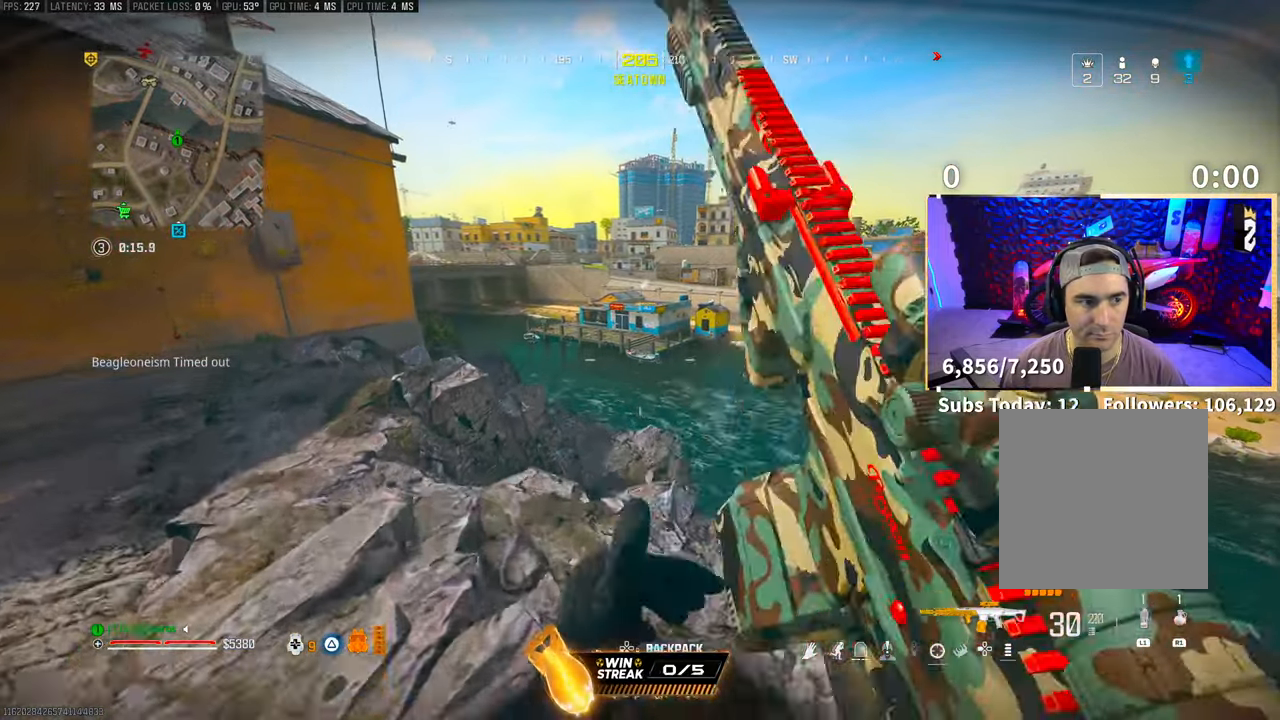
{"buttons": [], "left_stick": "up-left", "right_stick": "center", "events": []}
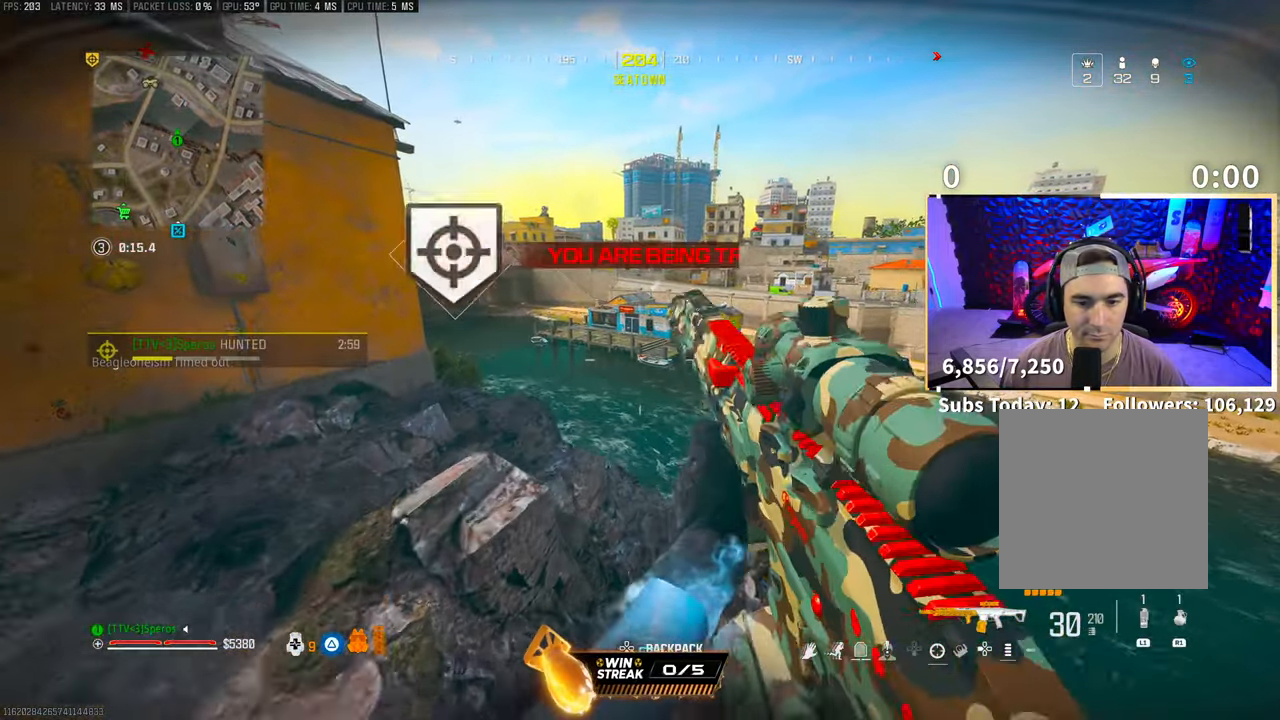
{"buttons": [], "left_stick": "left", "right_stick": "center", "events": [[400, "left_stick", "left"]]}
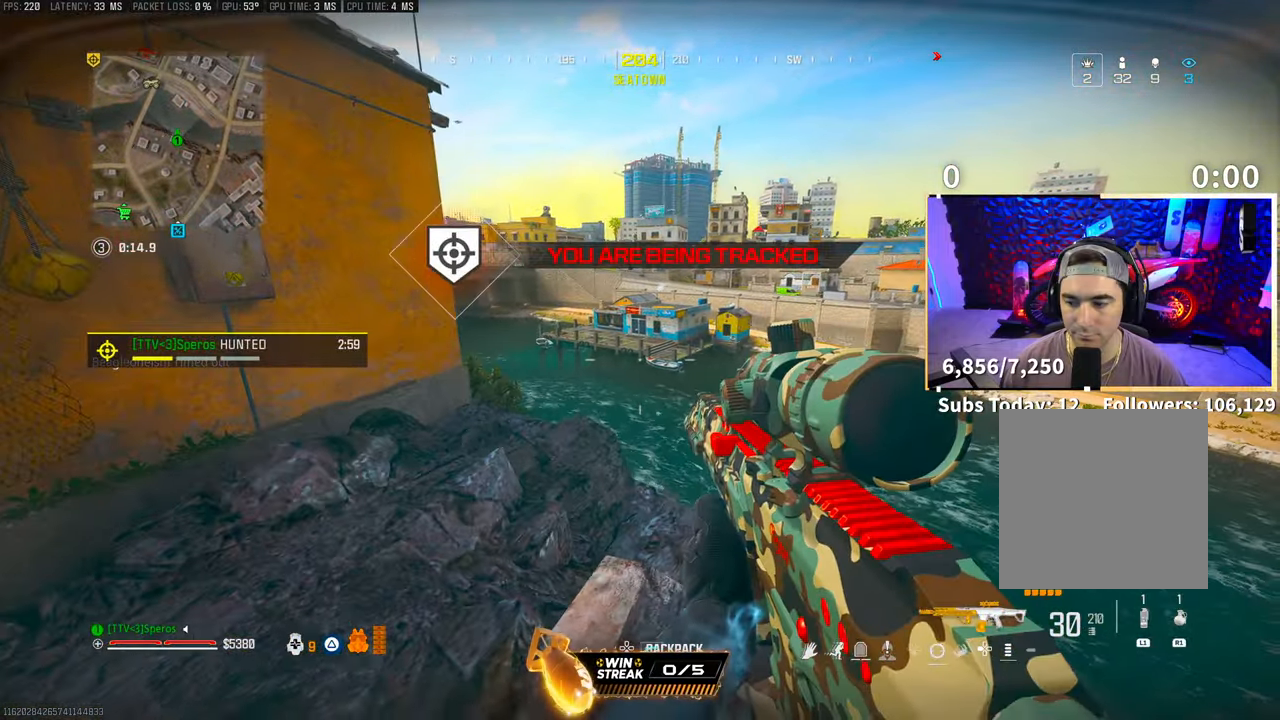
{"buttons": [], "left_stick": "center", "right_stick": "center", "events": [[83, "left_stick", "center"], [150, "DPAD_DOWN", "down"], [233, "DPAD_DOWN", "up"], [383, "DPAD_RIGHT", "down"], [450, "DPAD_RIGHT", "up"]]}
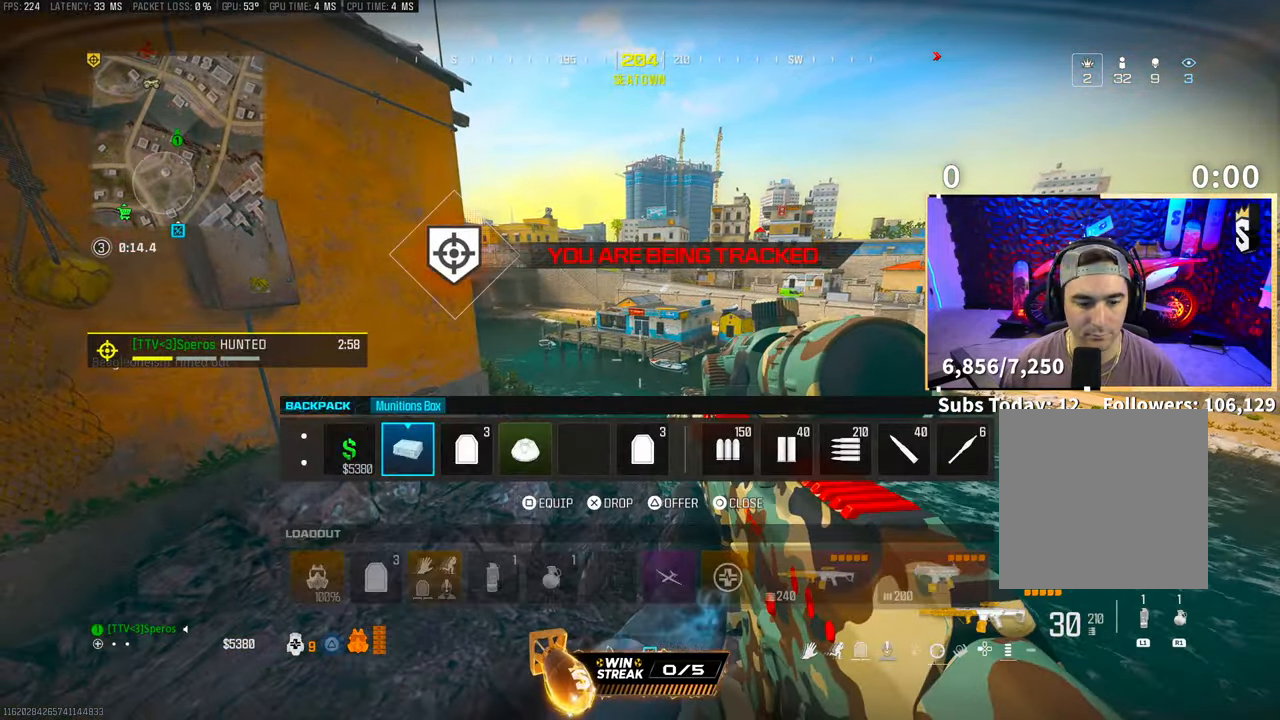
{"buttons": [], "left_stick": "center", "right_stick": "center", "events": [[100, "DPAD_RIGHT", "down"], [200, "DPAD_RIGHT", "up"], [250, "DPAD_RIGHT", "down"], [383, "DPAD_RIGHT", "up"], [383, "SQUARE", "down"], [450, "SQUARE", "up"]]}
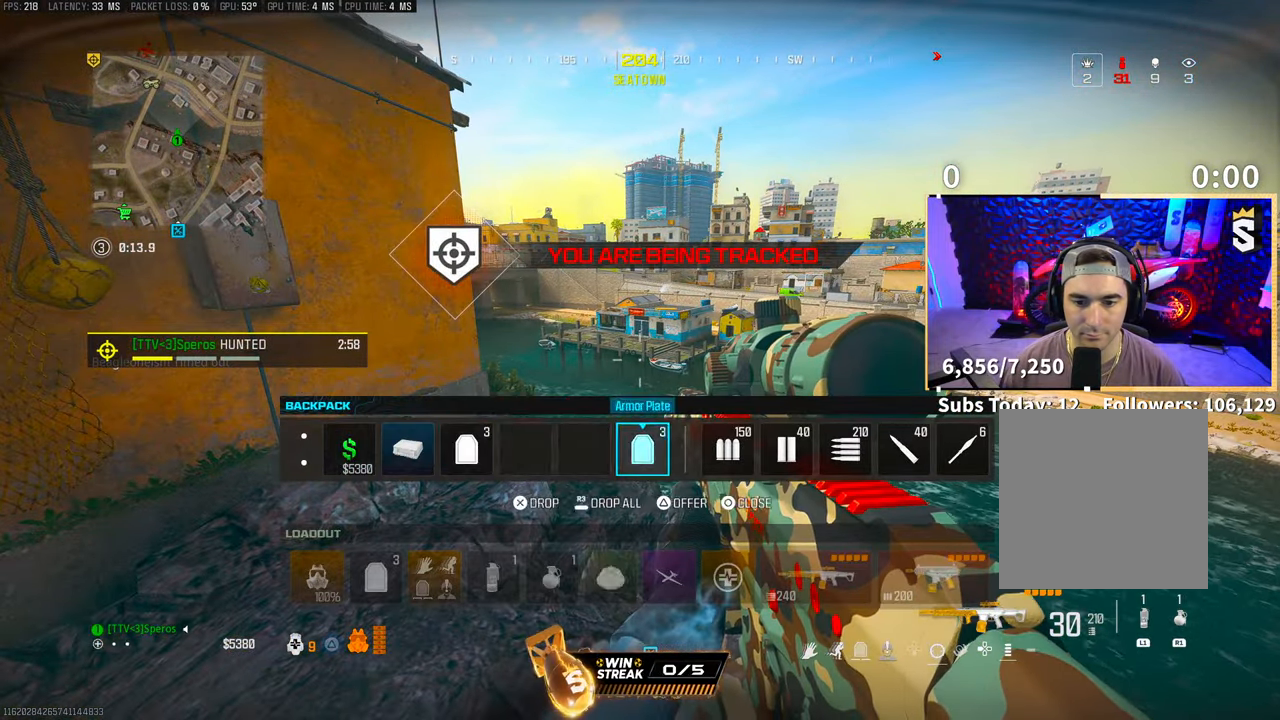
{"buttons": [], "left_stick": "up-left", "right_stick": "center", "events": [[50, "CIRCLE", "down"], [100, "CIRCLE", "up"], [150, "left_stick", "up-left"], [233, "TRIANGLE", "down"], [300, "TRIANGLE", "up"], [383, "TRIANGLE", "down"], [433, "TRIANGLE", "up"]]}
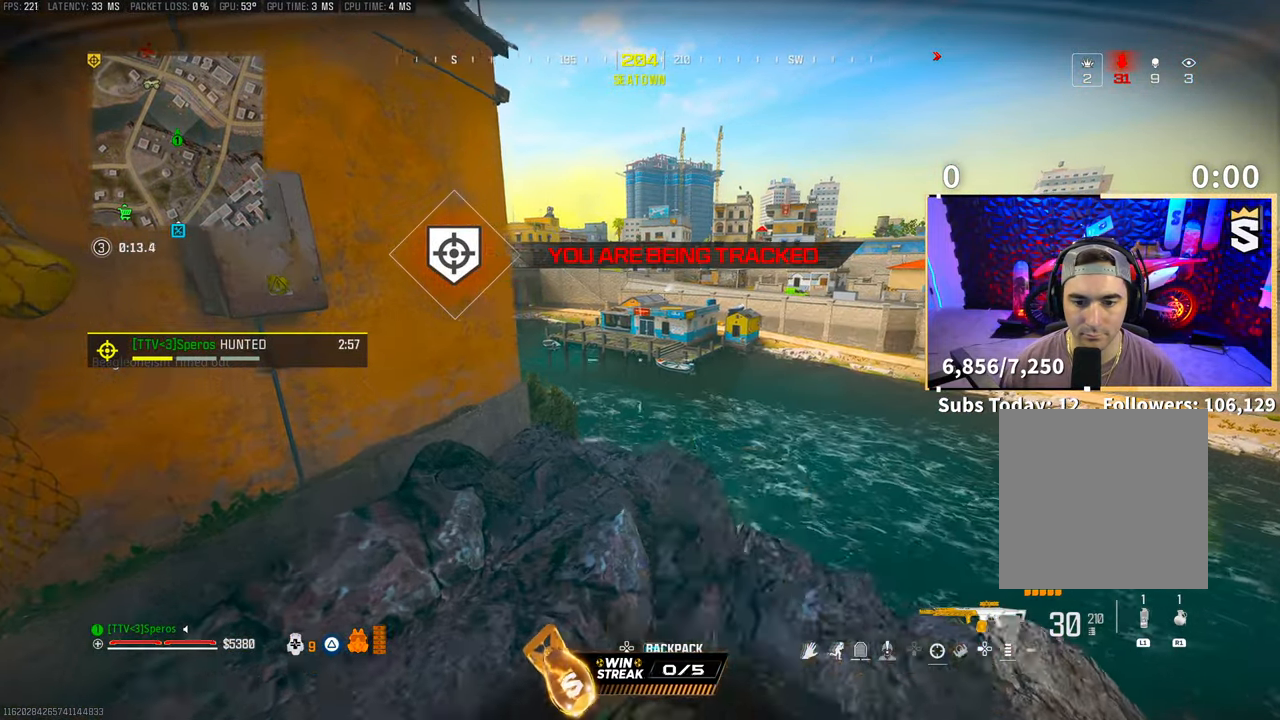
{"buttons": ["L2"], "left_stick": "up", "right_stick": "center", "events": [[50, "L2", "down"], [133, "left_stick", "up"], [183, "right_stick", "up"], [233, "right_stick", "center"]]}
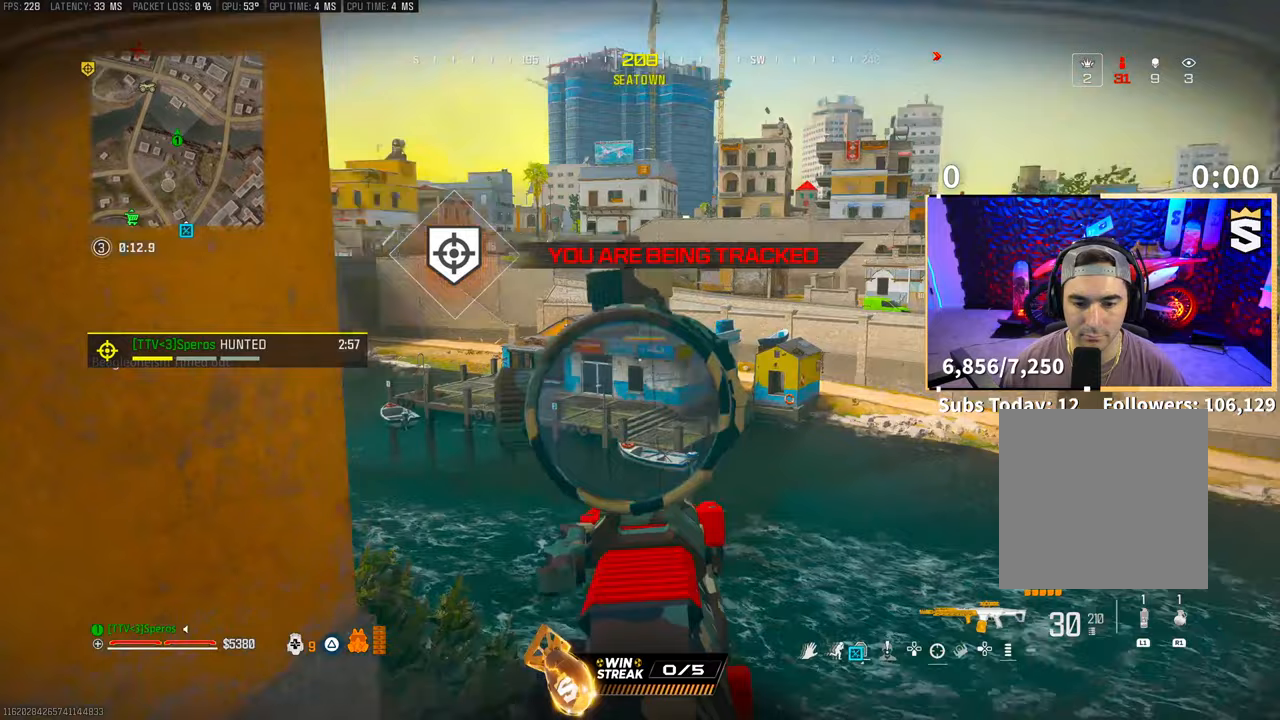
{"buttons": ["L2"], "left_stick": "up-left", "right_stick": "center"}